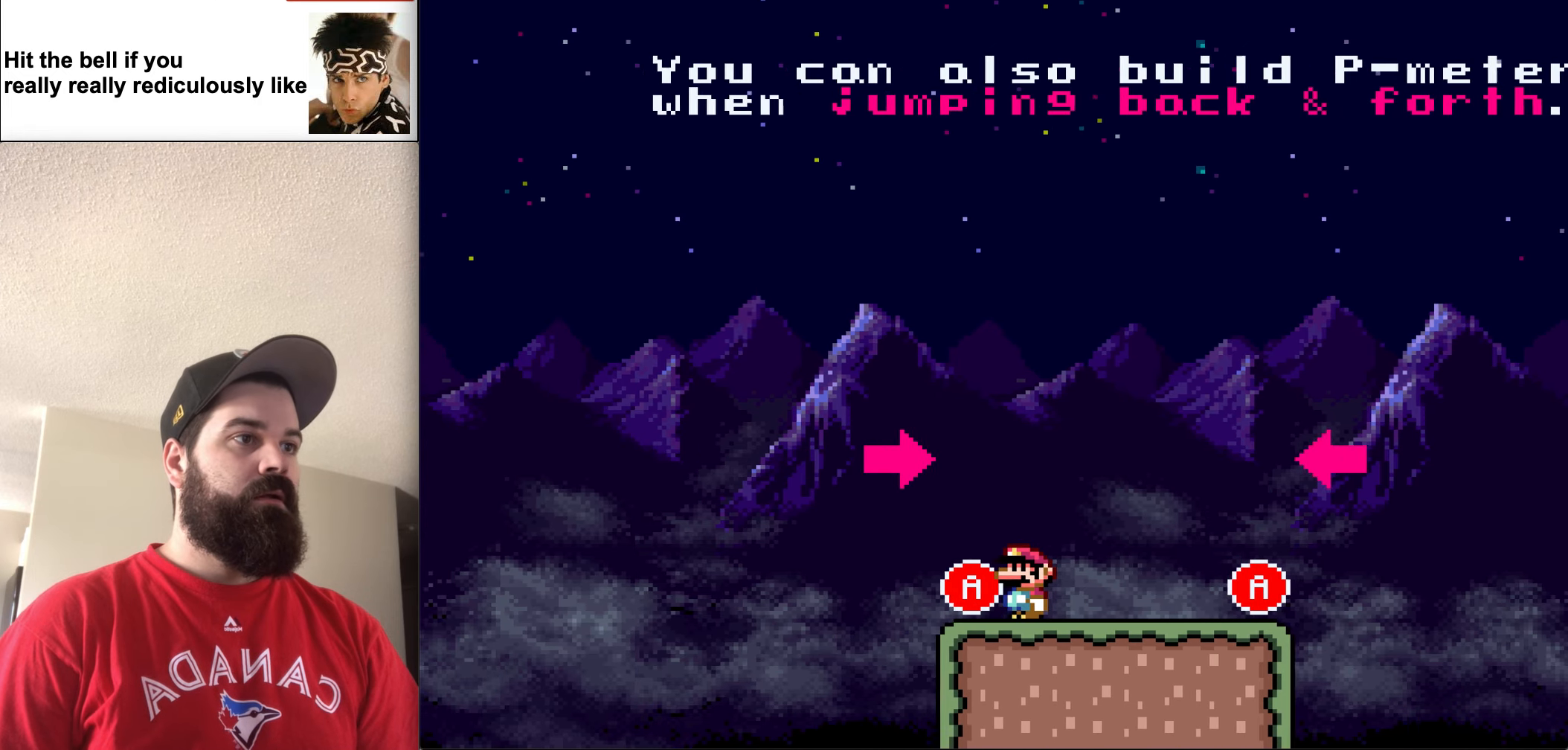
Gameplay with a controller (Nintendo layout); each line is a JSON object with the inputs held at the frame after it. "events" lists button and stick changes between this image and that frame as [ms after this image, input, new state], when the widget could be followed in between. Not read: L3 R3.
{"buttons": ["Y", "DPAD_RIGHT"], "events": [[83, "B", "down"], [116, "DPAD_UP", "down"], [183, "DPAD_LEFT", "up"], [216, "DPAD_RIGHT", "down"], [316, "B", "up"], [316, "DPAD_UP", "up"]]}
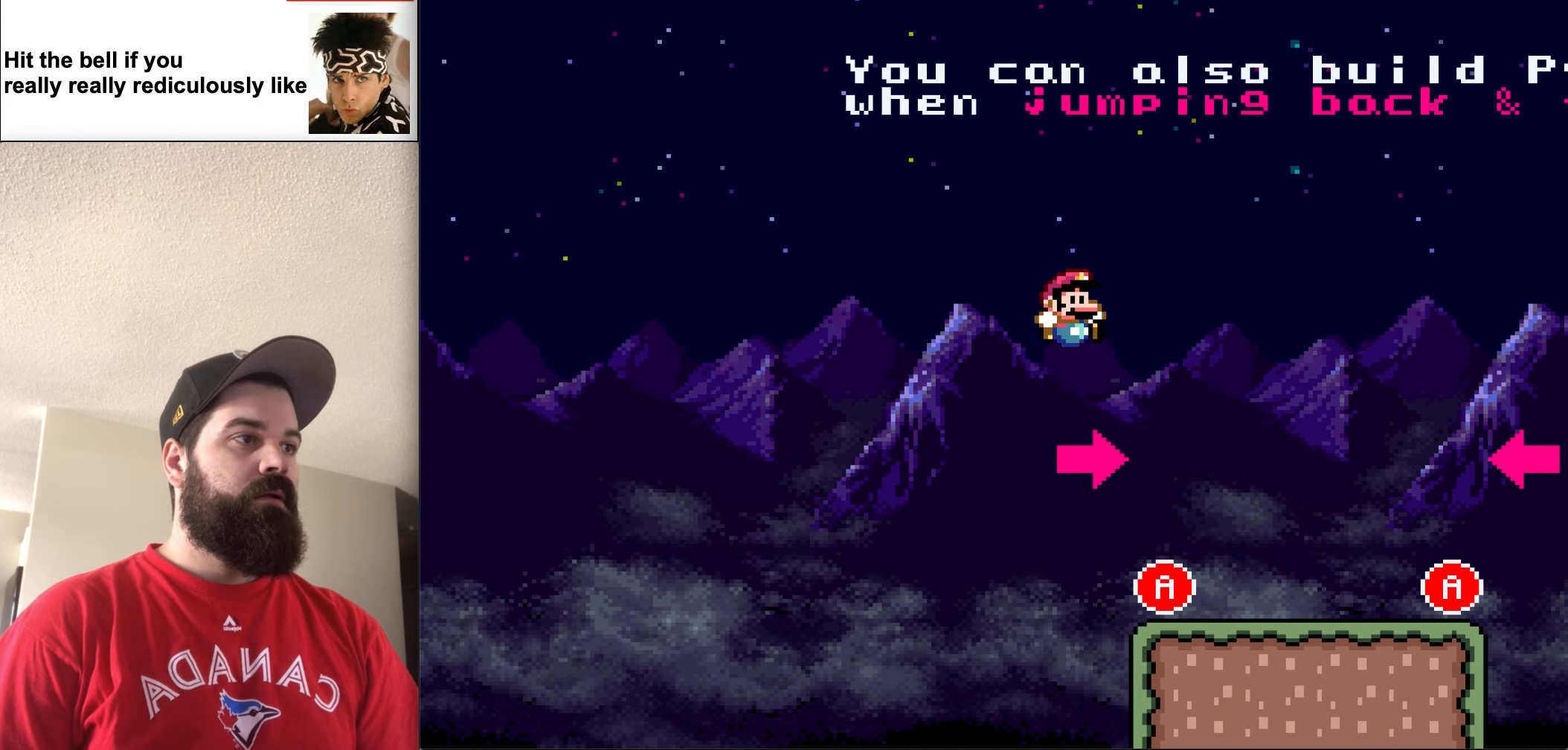
{"buttons": ["Y", "DPAD_RIGHT"], "events": []}
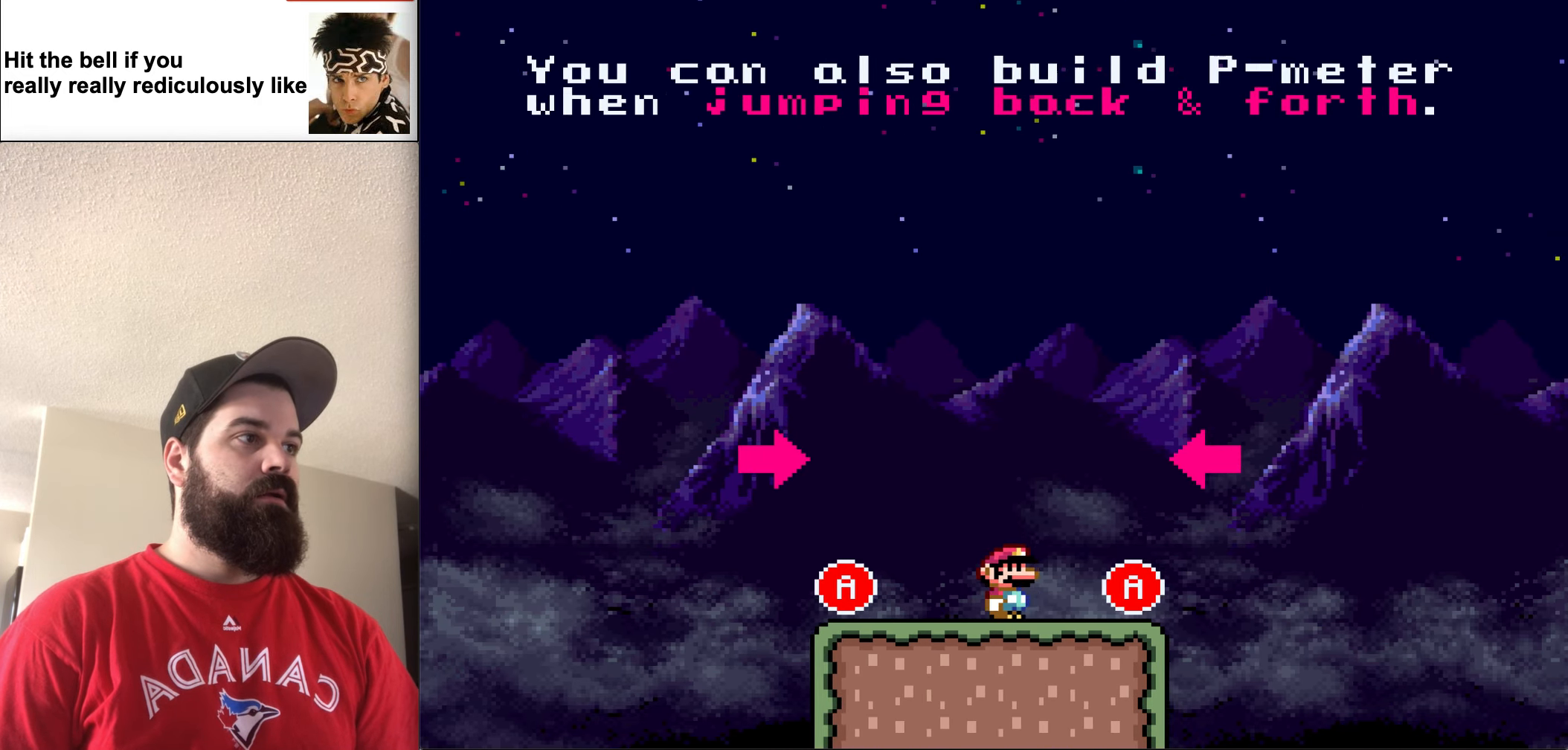
{"buttons": ["Y", "DPAD_LEFT"], "events": [[216, "B", "down"], [283, "DPAD_RIGHT", "up"], [283, "DPAD_UP", "down"], [316, "DPAD_LEFT", "down"], [350, "DPAD_UP", "up"], [416, "B", "up"]]}
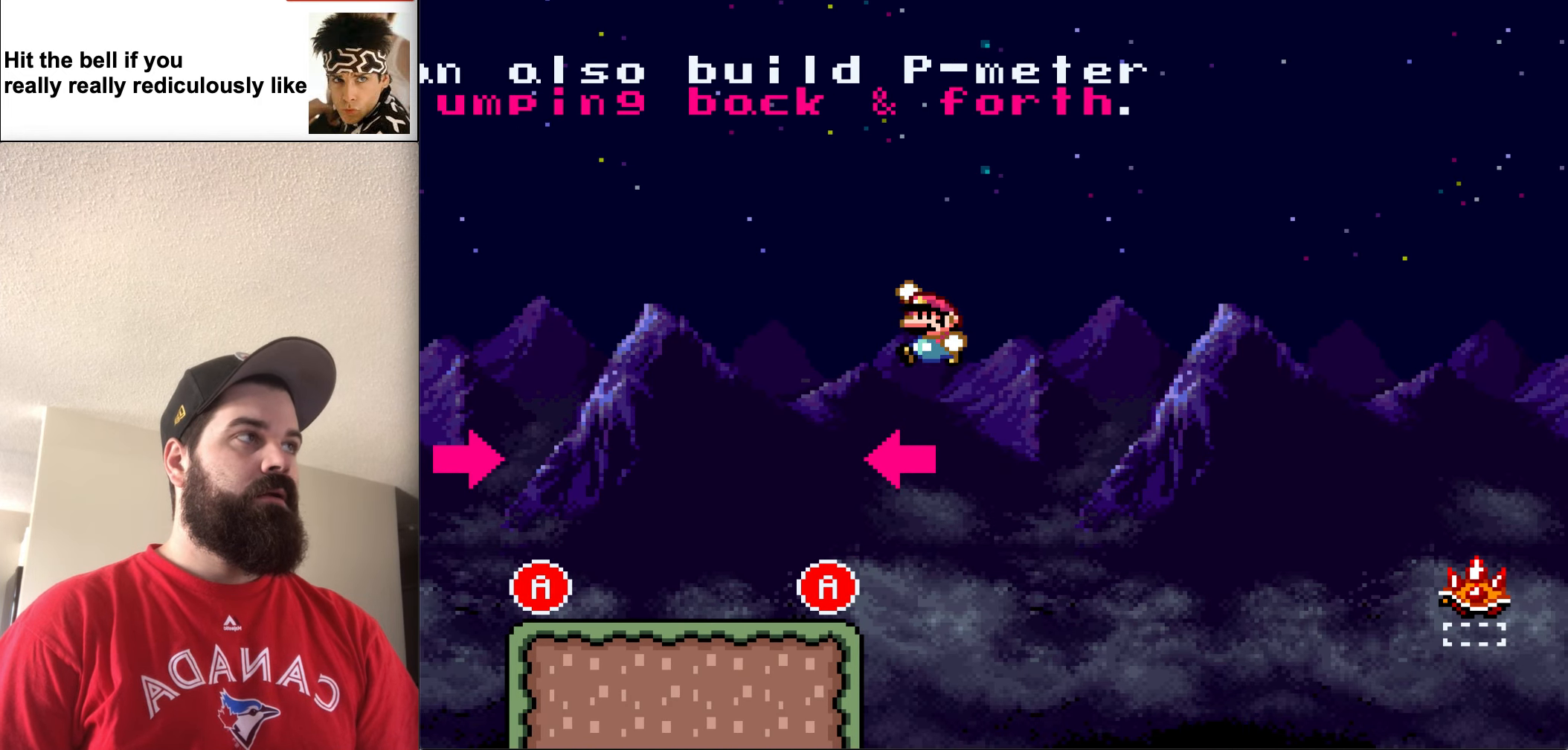
{"buttons": ["Y", "DPAD_LEFT"], "events": []}
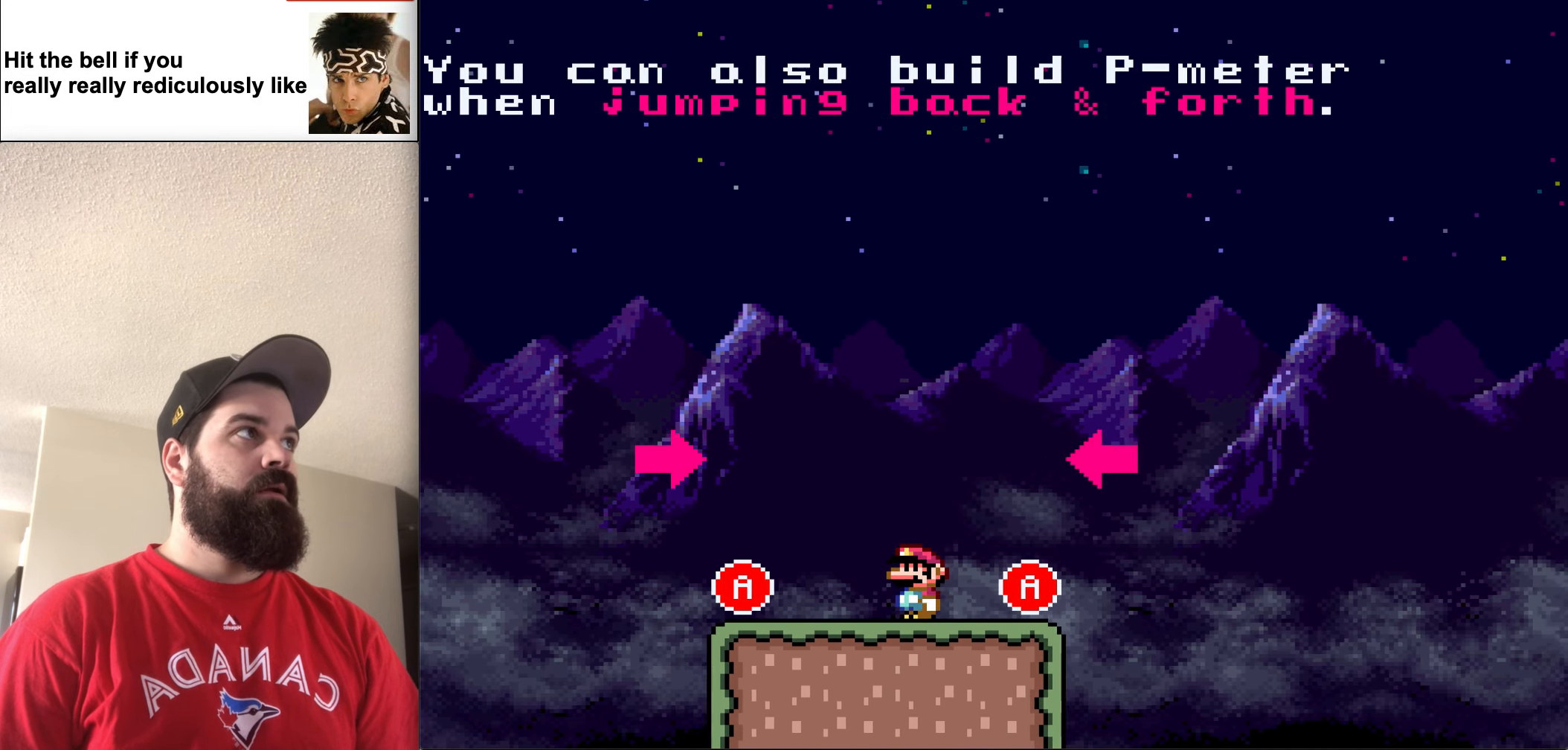
{"buttons": ["Y", "DPAD_RIGHT"], "events": [[250, "B", "down"], [316, "DPAD_UP", "down"], [383, "DPAD_LEFT", "up"], [383, "DPAD_RIGHT", "down"], [383, "DPAD_UP", "up"], [450, "B", "up"]]}
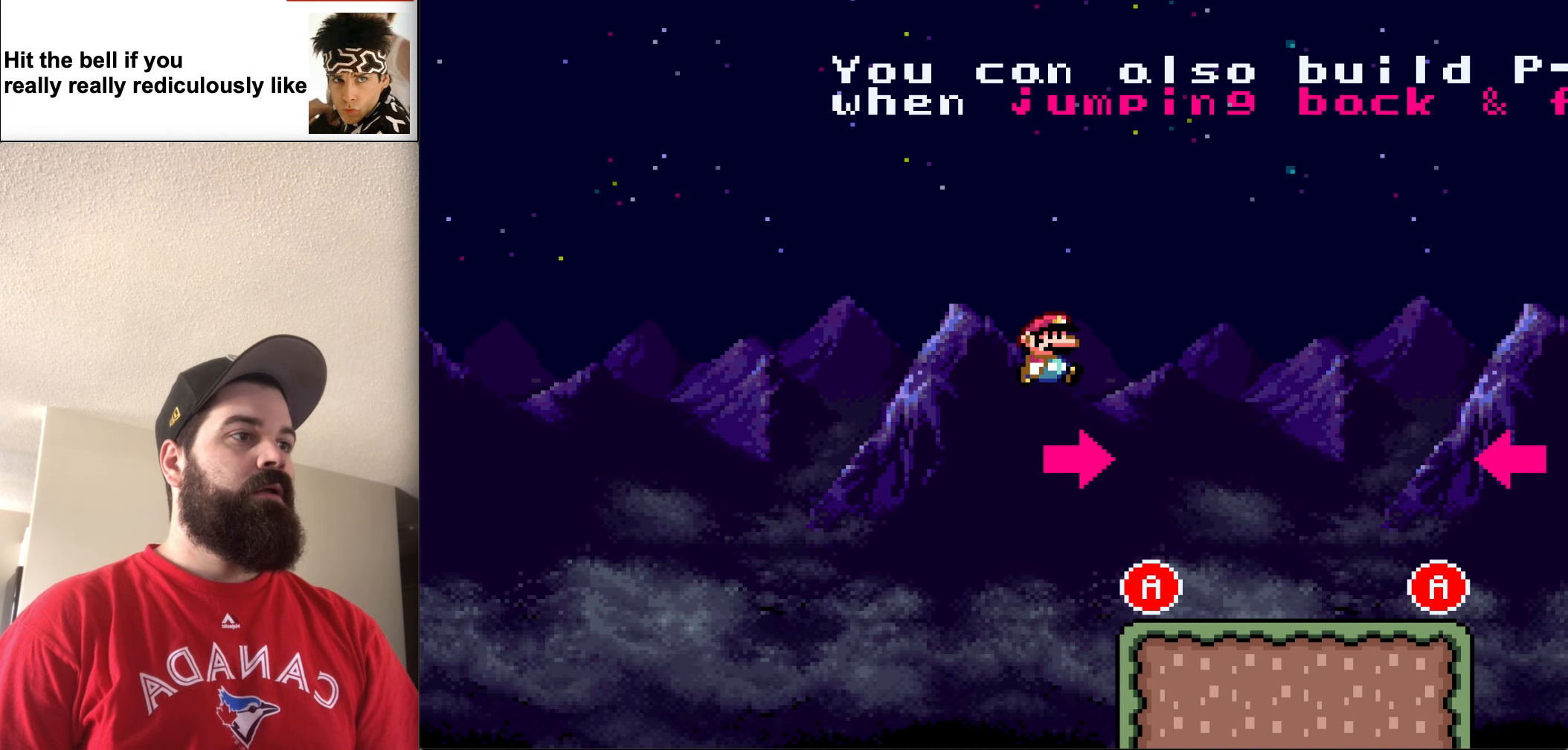
{"buttons": ["Y", "DPAD_RIGHT"], "events": []}
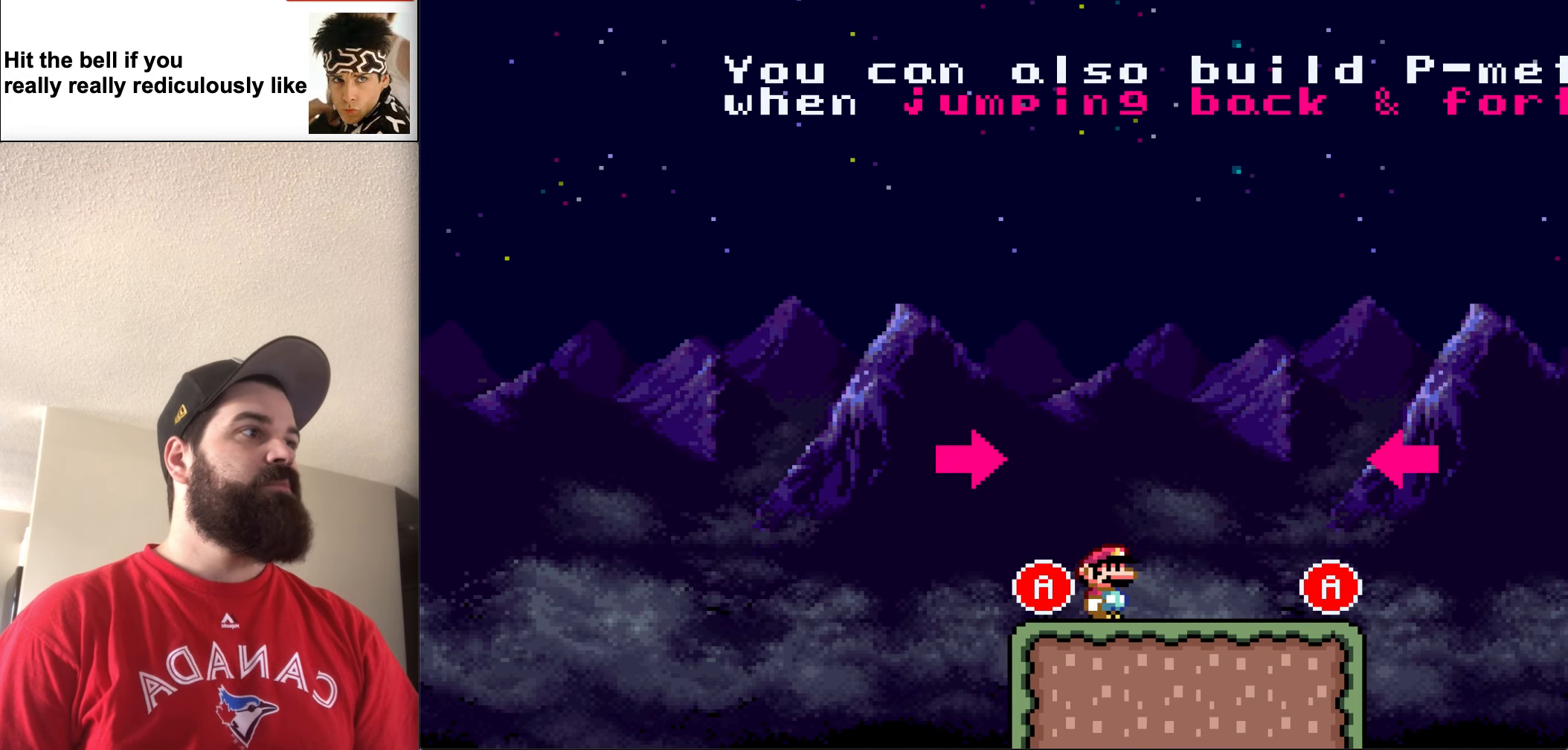
{"buttons": ["B", "Y", "DPAD_RIGHT"], "events": [[250, "B", "down"]]}
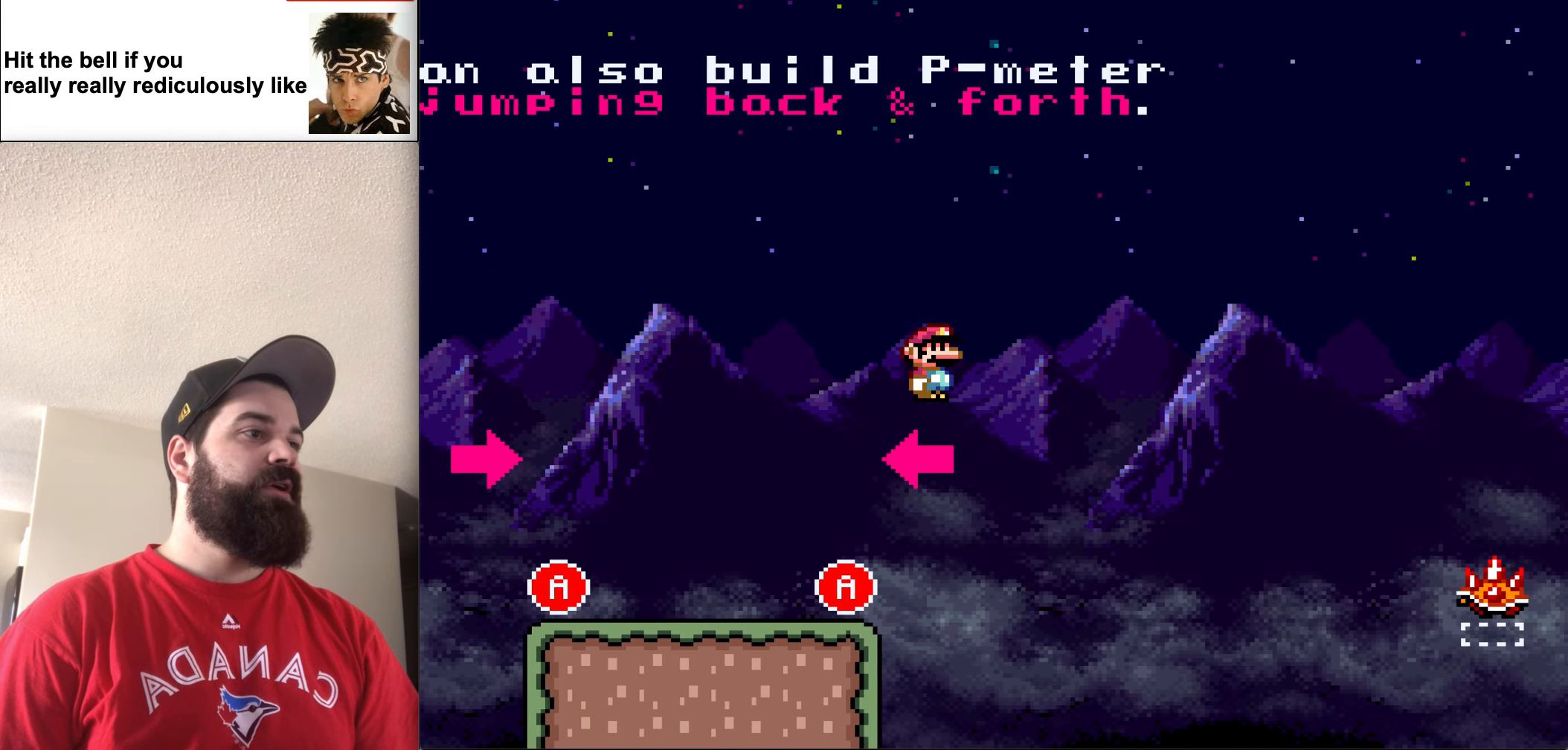
{"buttons": ["Y", "DPAD_LEFT"], "events": [[16, "DPAD_LEFT", "down"], [16, "DPAD_RIGHT", "up"], [50, "B", "up"]]}
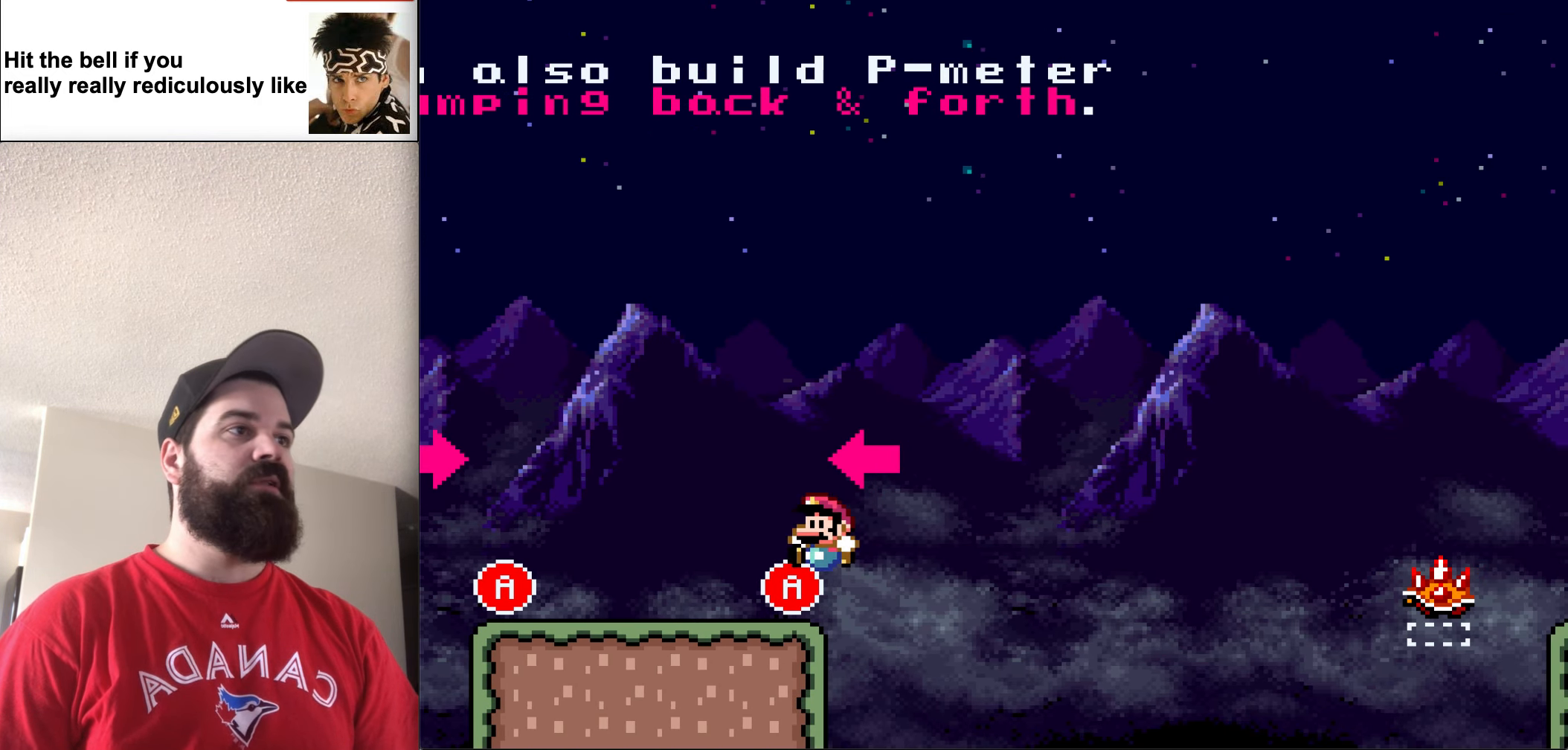
{"buttons": ["B", "Y", "DPAD_LEFT"], "events": [[450, "B", "down"]]}
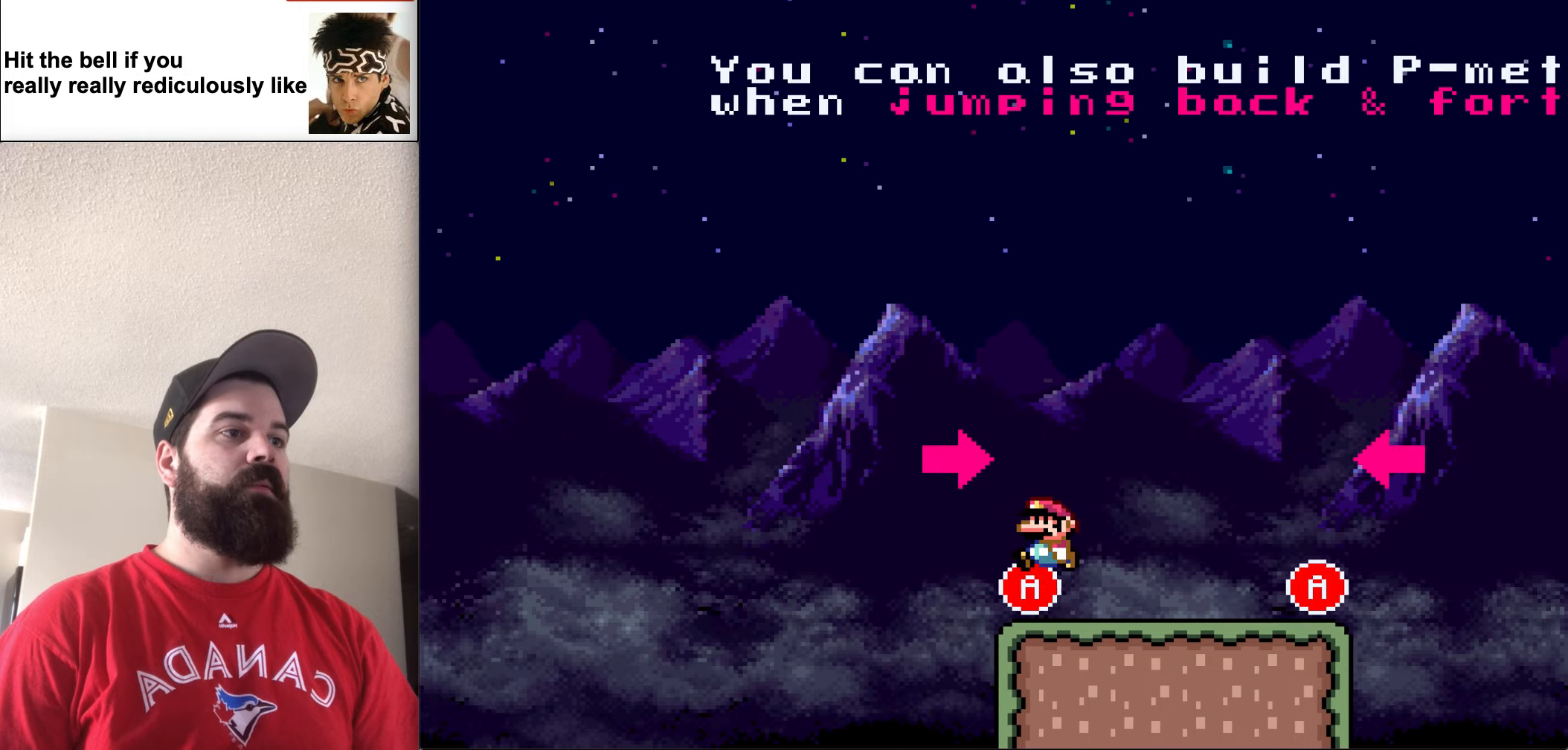
{"buttons": ["Y", "DPAD_RIGHT"], "events": [[17, "DPAD_UP", "down"], [83, "DPAD_LEFT", "up"], [83, "DPAD_RIGHT", "down"], [150, "B", "up"], [150, "DPAD_UP", "up"]]}
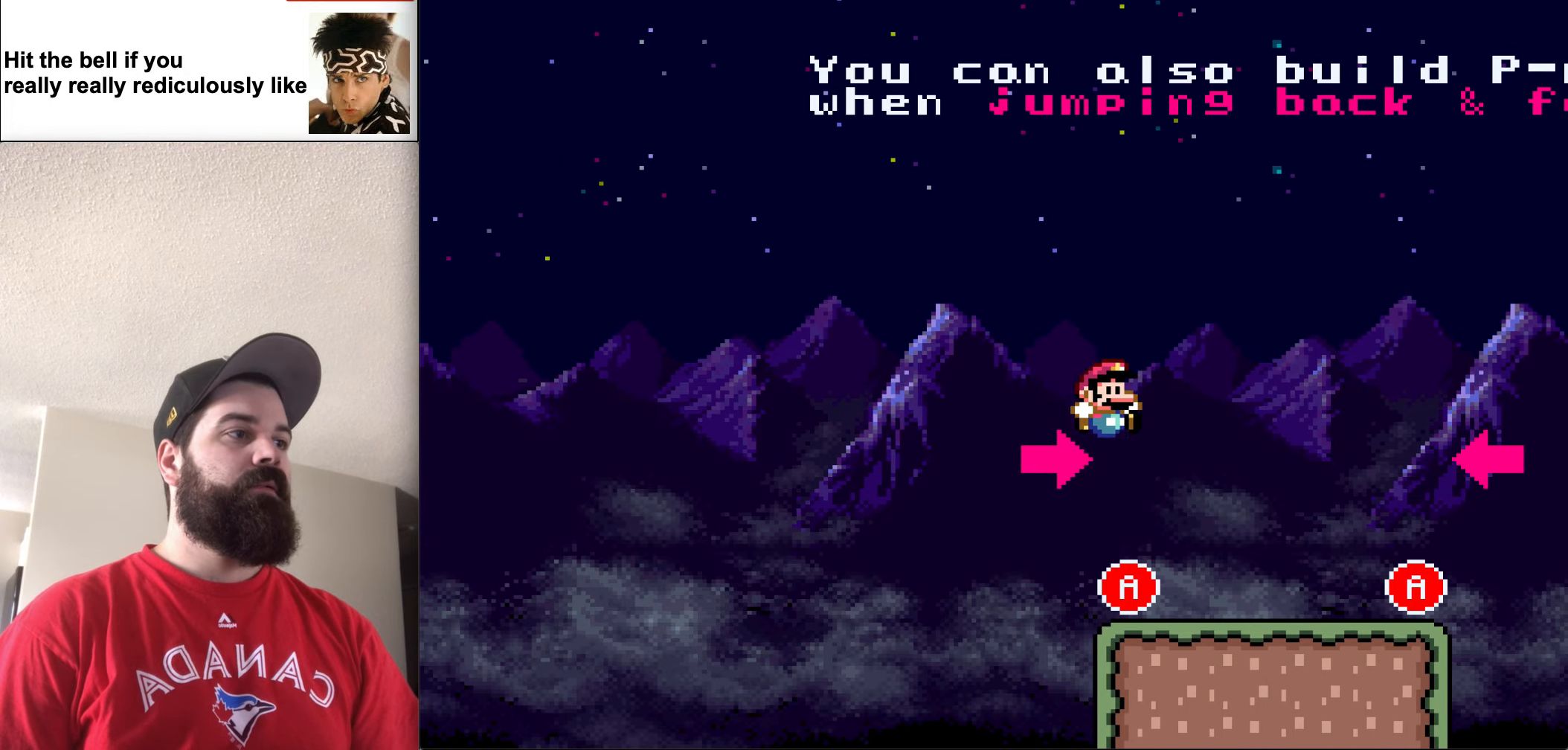
{"buttons": ["Y", "DPAD_RIGHT"], "events": [[17, "Y", "up"], [117, "Y", "down"]]}
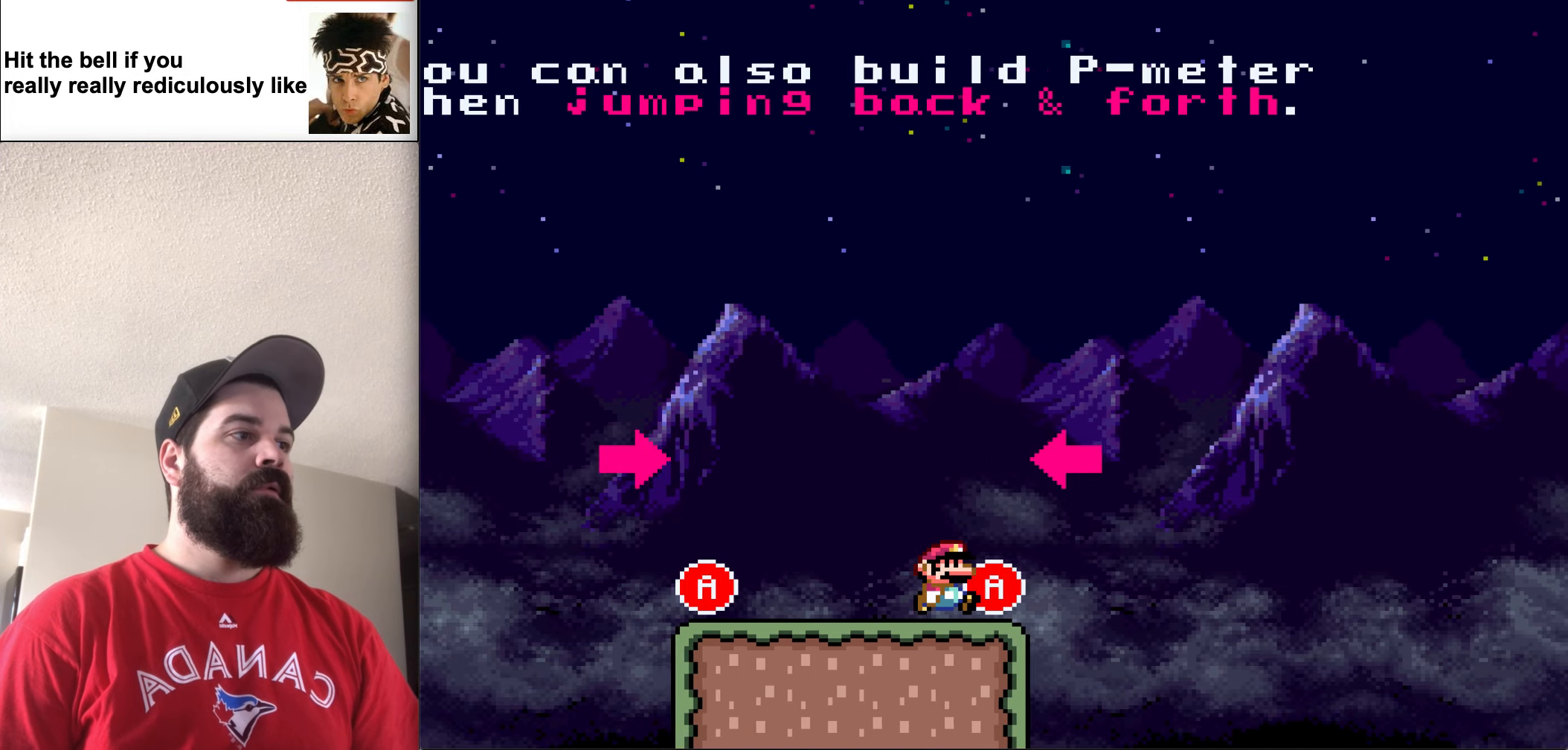
{"buttons": ["A", "X", "Y", "DPAD_RIGHT"], "events": [[117, "X", "down"], [217, "A", "down"], [317, "B", "down"], [383, "Y", "up"], [417, "B", "up"], [417, "Y", "down"]]}
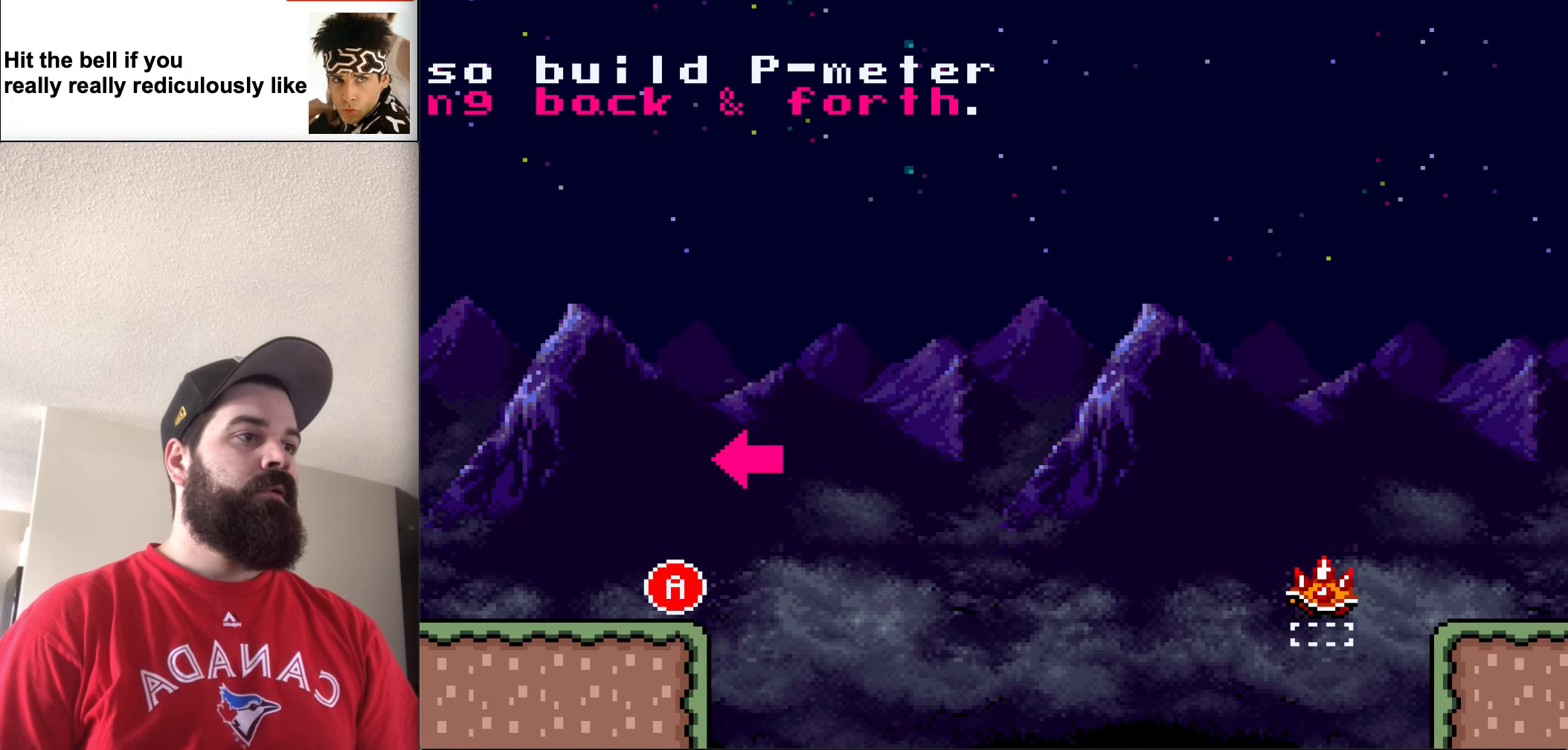
{"buttons": [], "events": [[183, "B", "down"], [250, "B", "up"], [283, "A", "up"], [283, "X", "up"], [283, "Y", "up"], [350, "DPAD_RIGHT", "up"]]}
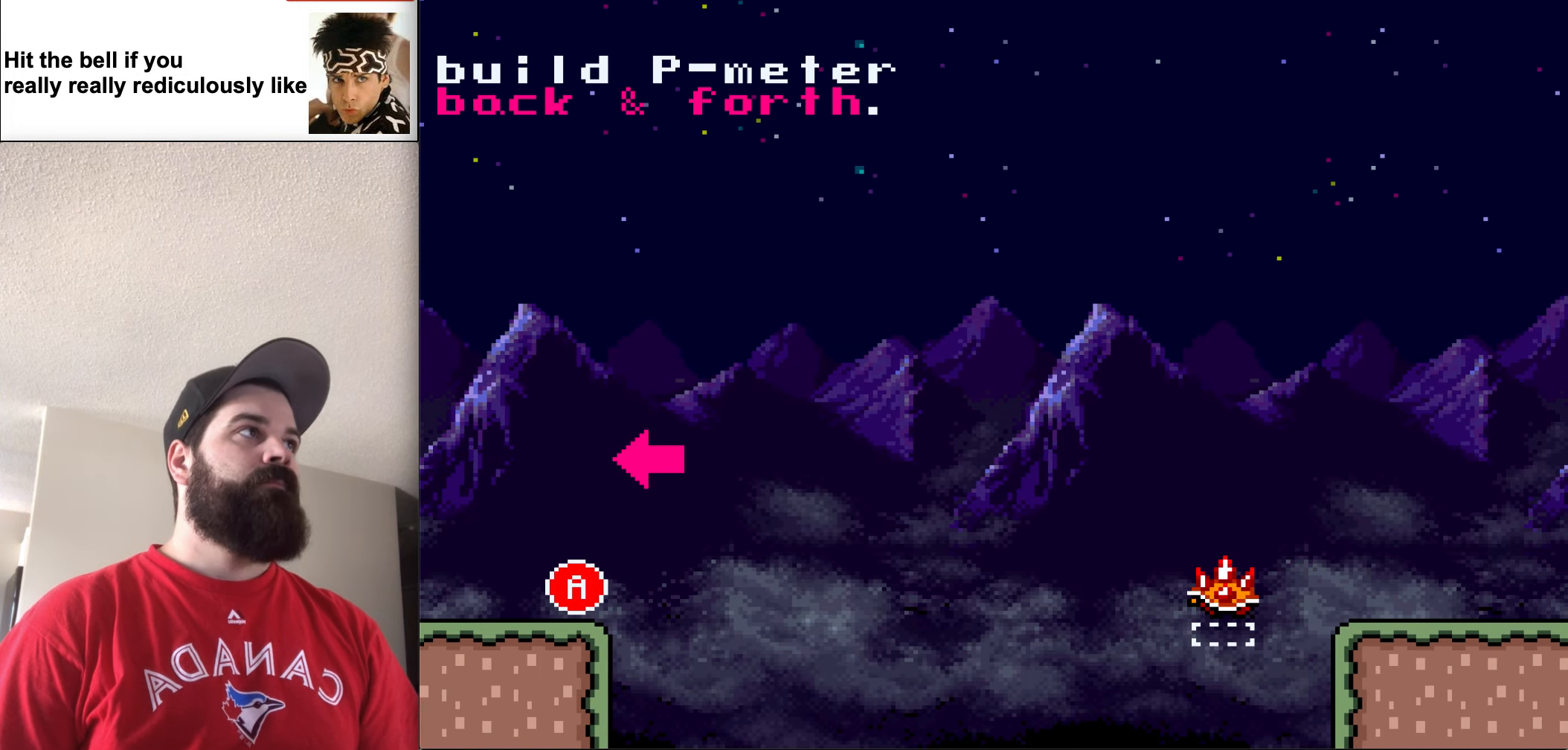
{"buttons": [], "events": []}
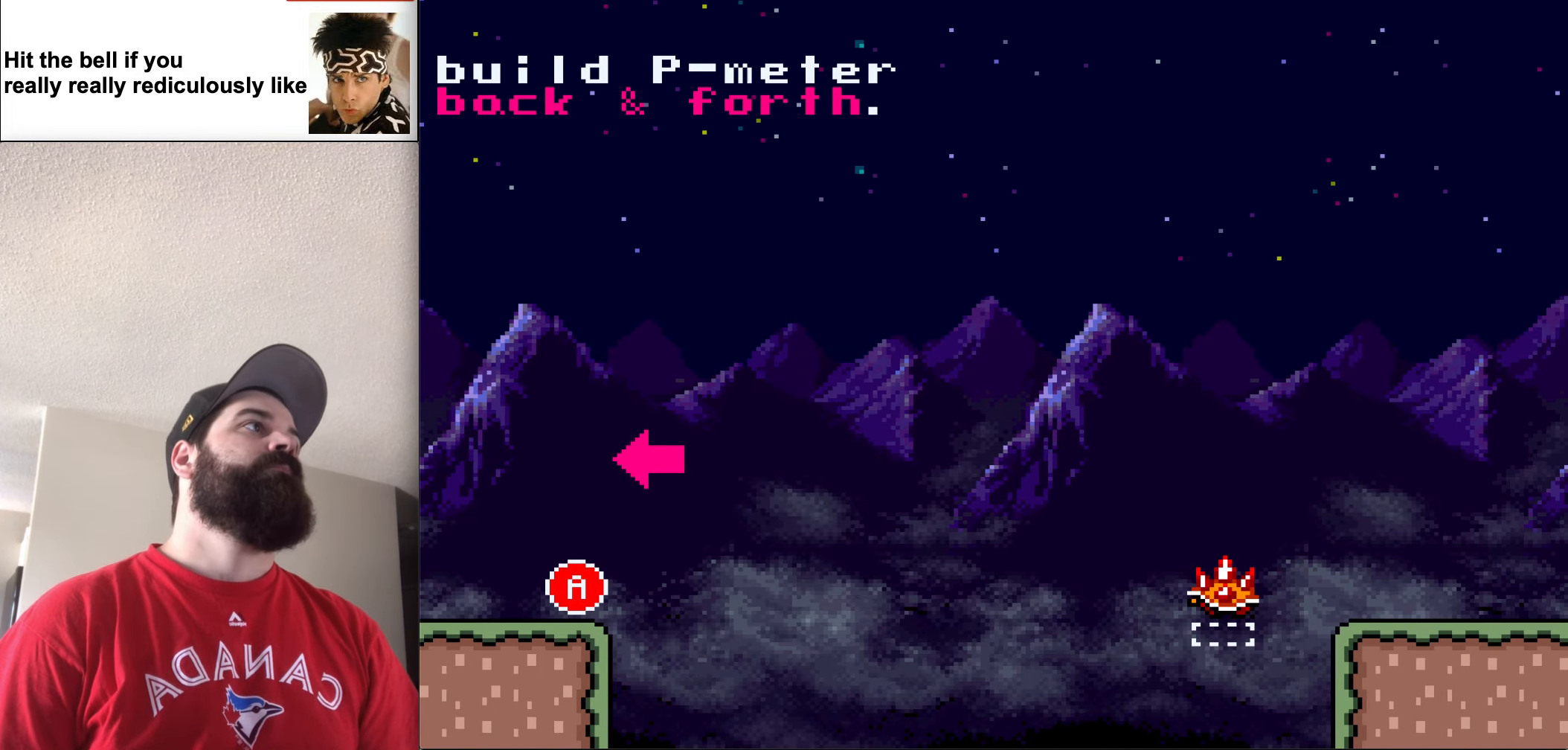
{"buttons": [], "events": []}
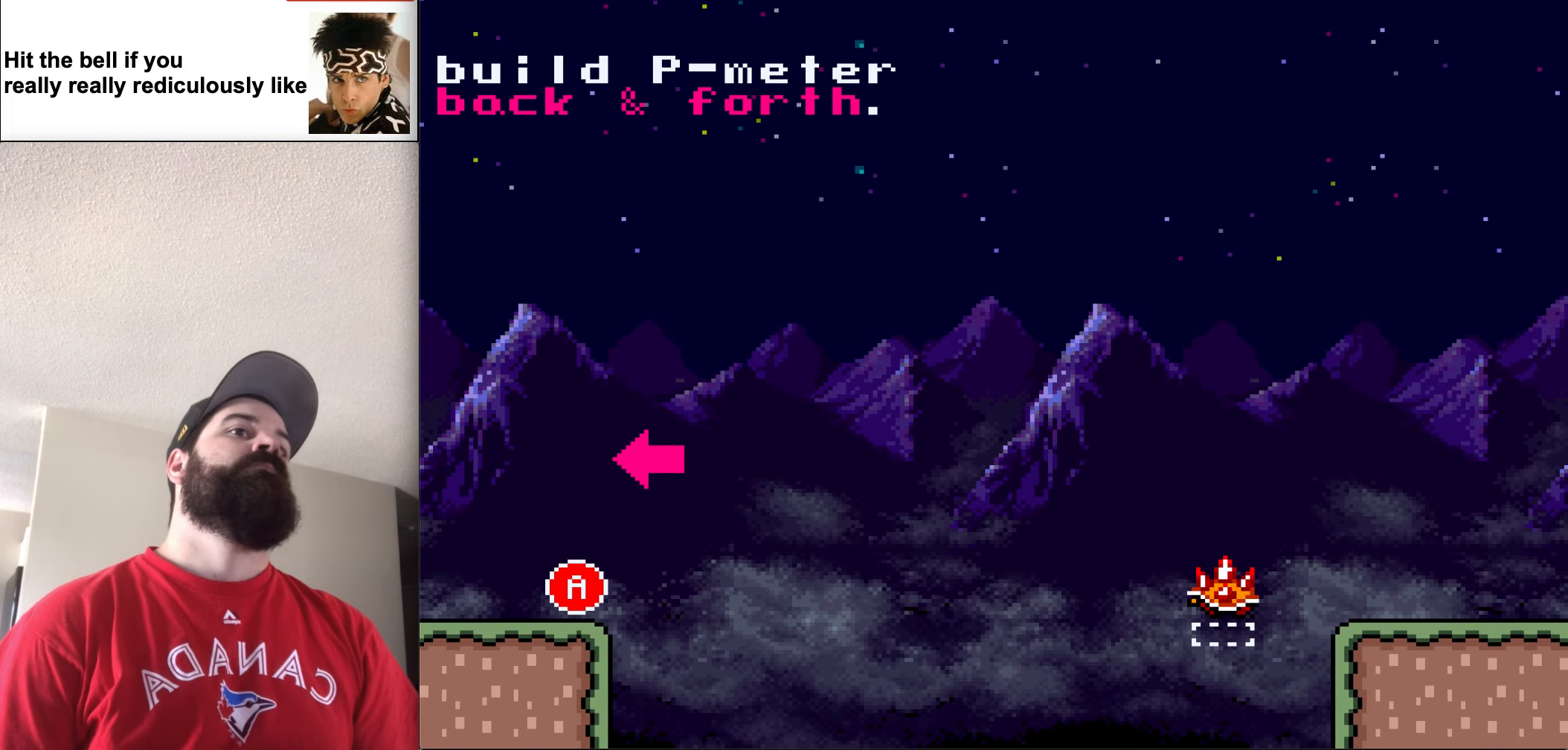
{"buttons": [], "events": []}